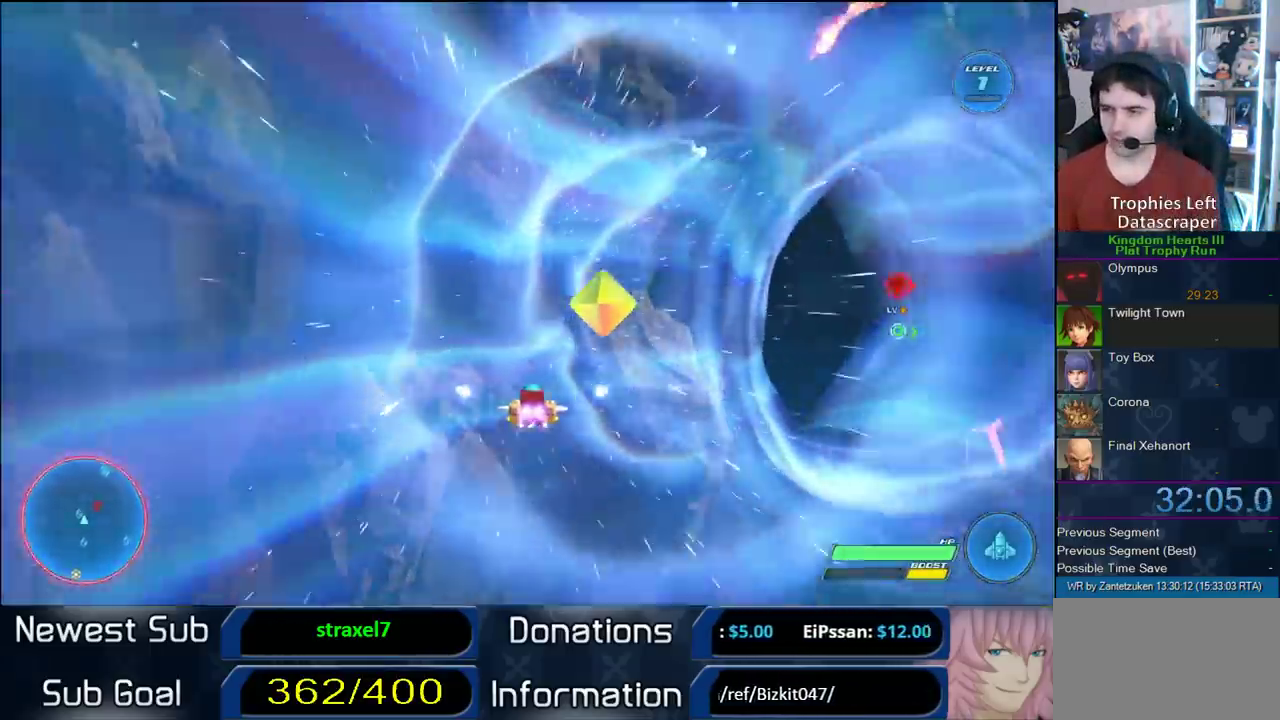
Gameplay with a controller (PlayStation layout); each line is a JSON object with the inputs held at the frame after it. "events" lists button and stick changes between this image and that frame as [ms after this image, input, new state], when the widget could be followed in between. Not read: R1.
{"buttons": ["R2"], "left_stick": "center", "right_stick": "center", "events": []}
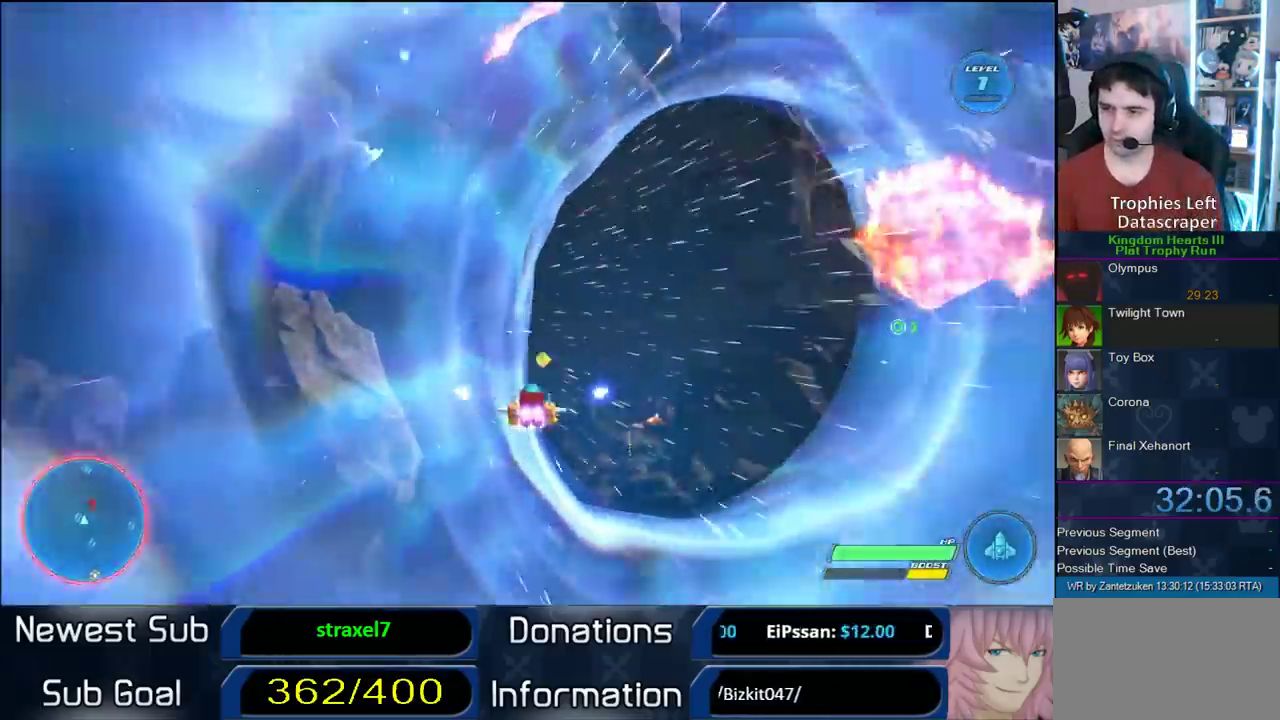
{"buttons": ["R2"], "left_stick": "center", "right_stick": "center", "events": []}
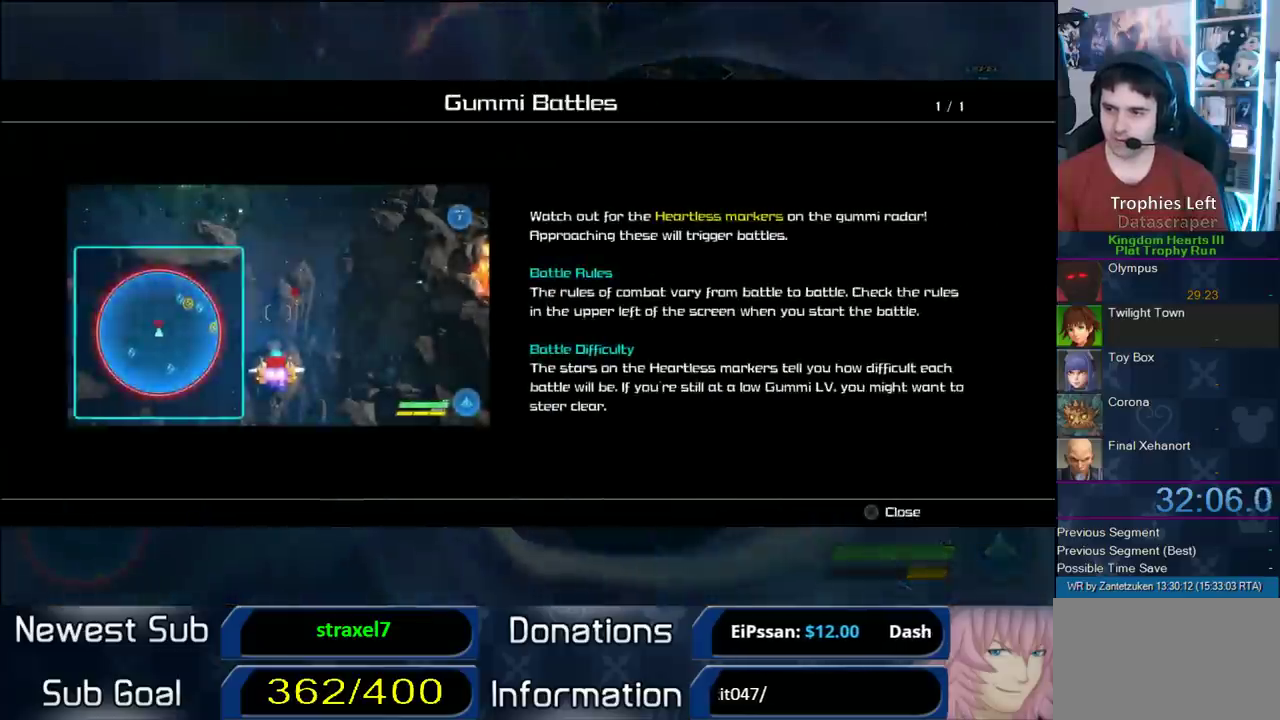
{"buttons": ["R2"], "left_stick": "right", "right_stick": "center", "events": [[50, "CROSS", "down"], [167, "CROSS", "up"], [483, "left_stick", "right"]]}
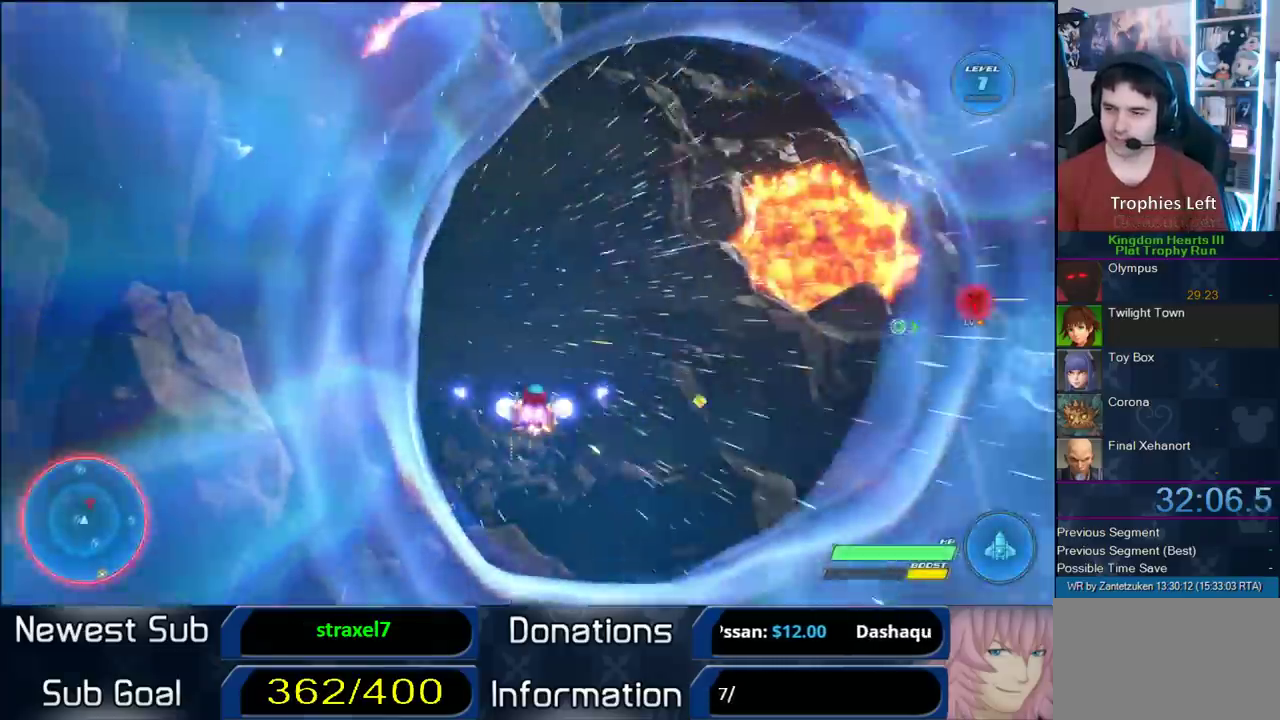
{"buttons": ["R2"], "left_stick": "center", "right_stick": "center", "events": [[33, "left_stick", "left"], [467, "left_stick", "center"]]}
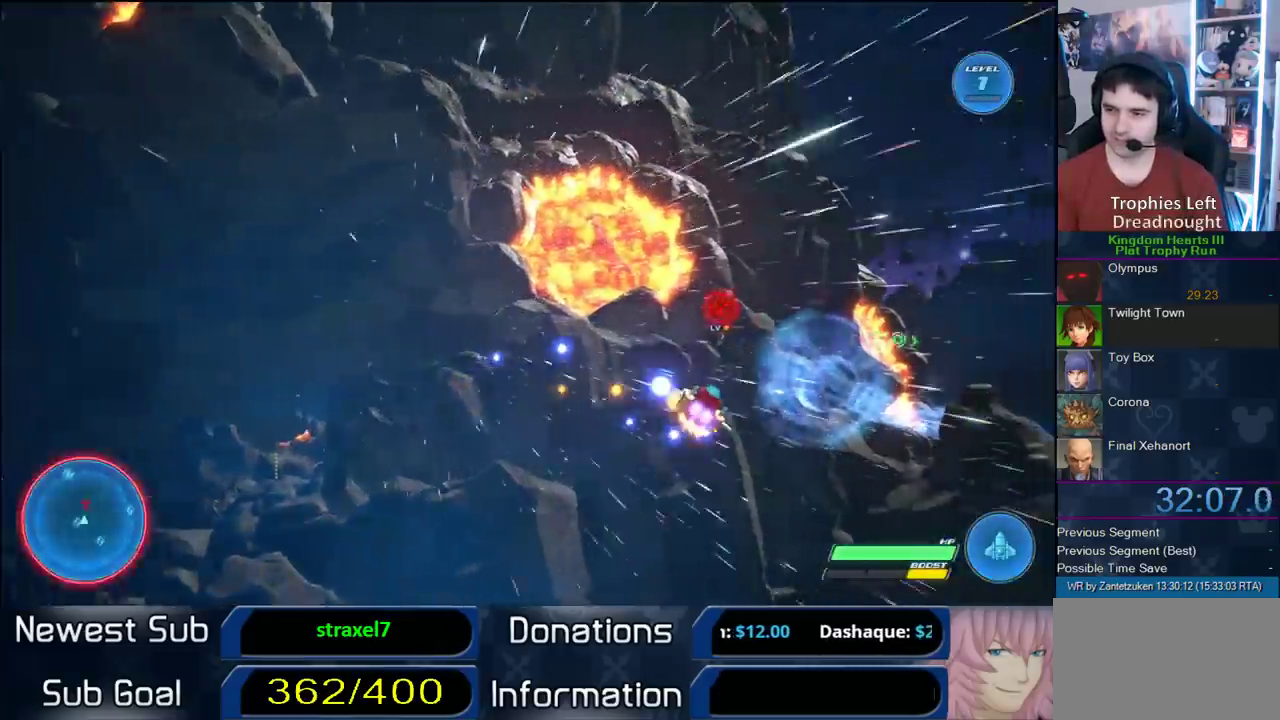
{"buttons": ["R2"], "left_stick": "right", "right_stick": "center"}
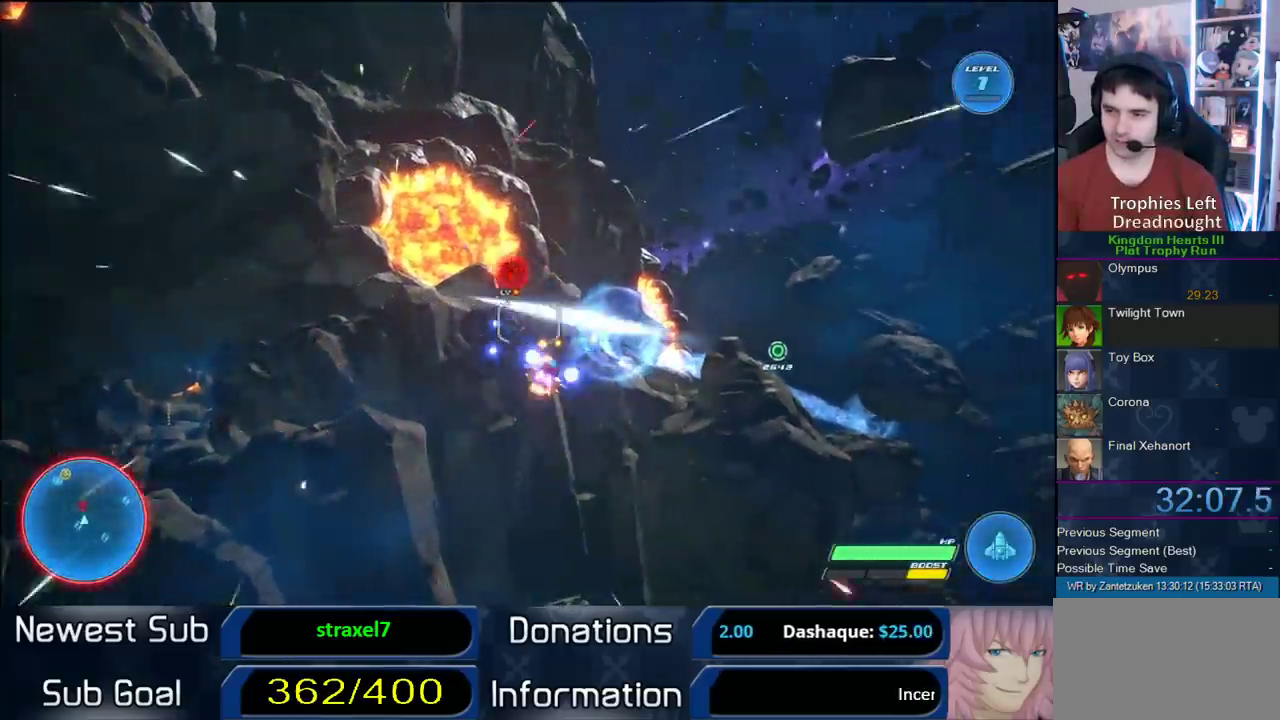
{"buttons": ["R2"], "left_stick": "center", "right_stick": "center"}
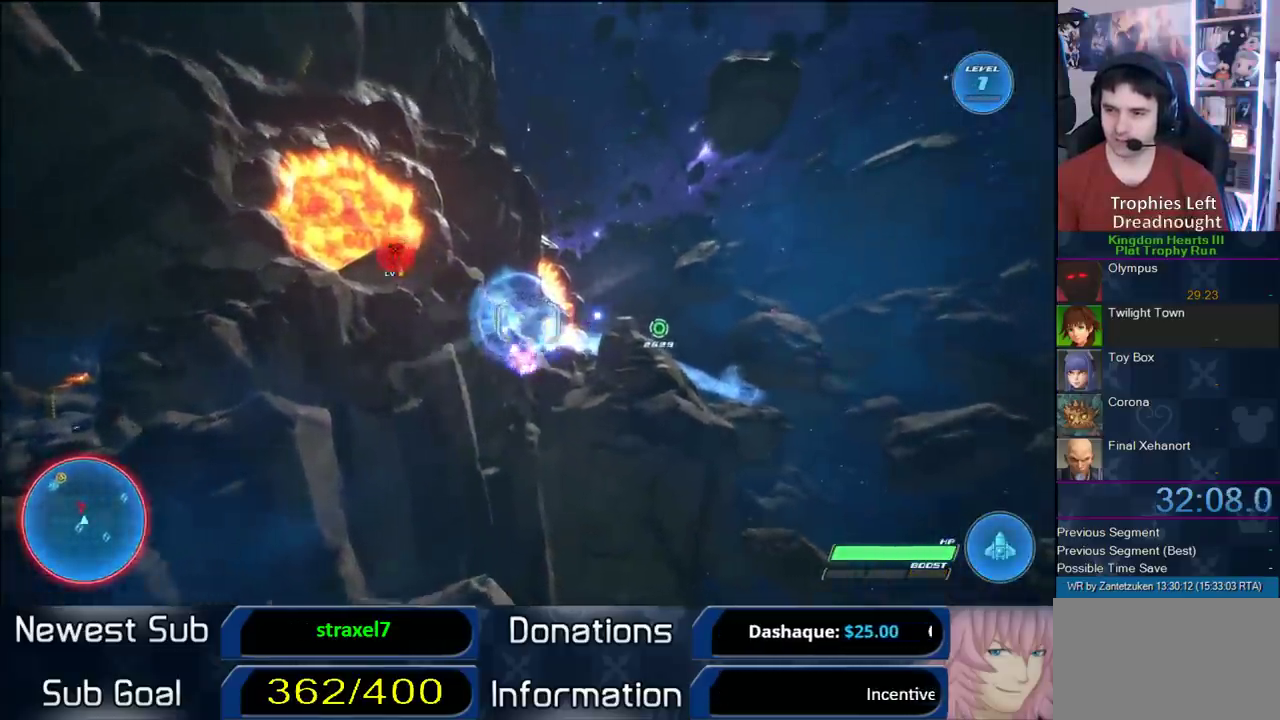
{"buttons": ["R2"], "left_stick": "right", "right_stick": "center"}
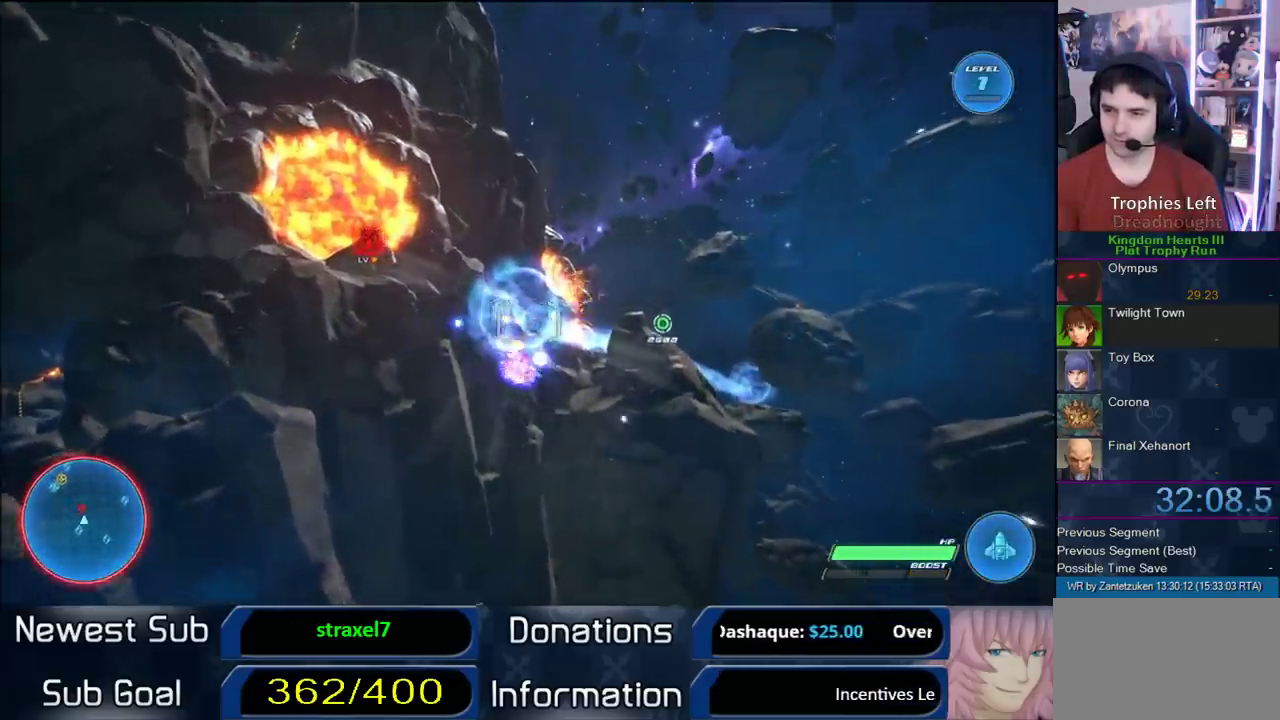
{"buttons": ["R2"], "left_stick": "center", "right_stick": "center"}
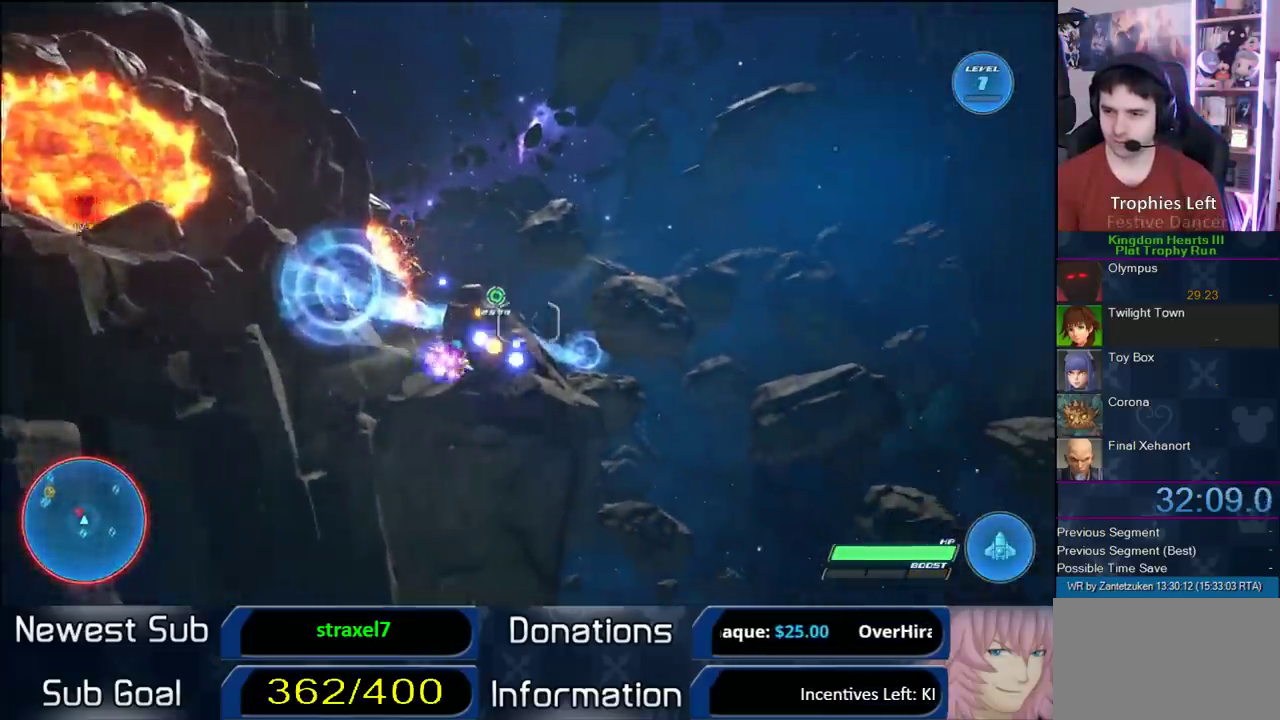
{"buttons": ["CROSS", "R2"], "left_stick": "center", "right_stick": "center", "events": [[100, "left_stick", "right"], [267, "left_stick", "center"], [467, "CROSS", "down"]]}
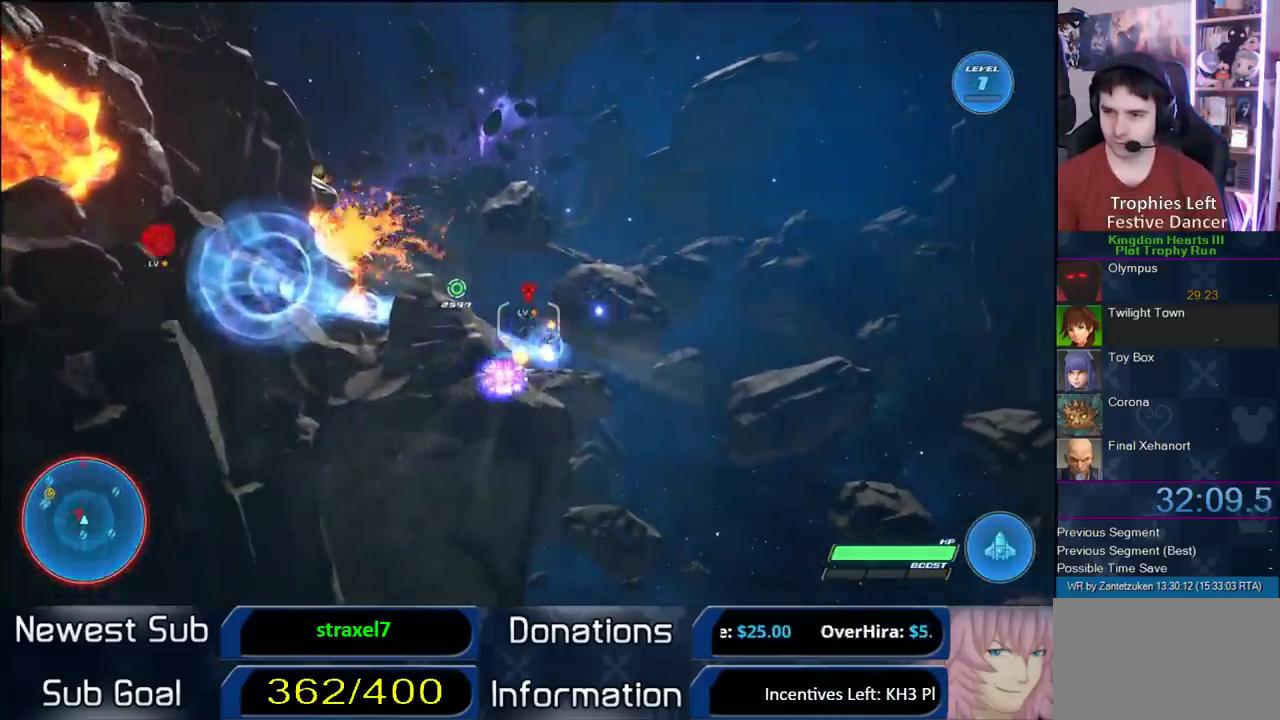
{"buttons": ["CROSS", "R2"], "left_stick": "center", "right_stick": "center", "events": [[67, "CROSS", "up"], [200, "CROSS", "down"], [233, "left_stick", "left"], [300, "CROSS", "up"], [300, "left_stick", "center"], [433, "CROSS", "down"]]}
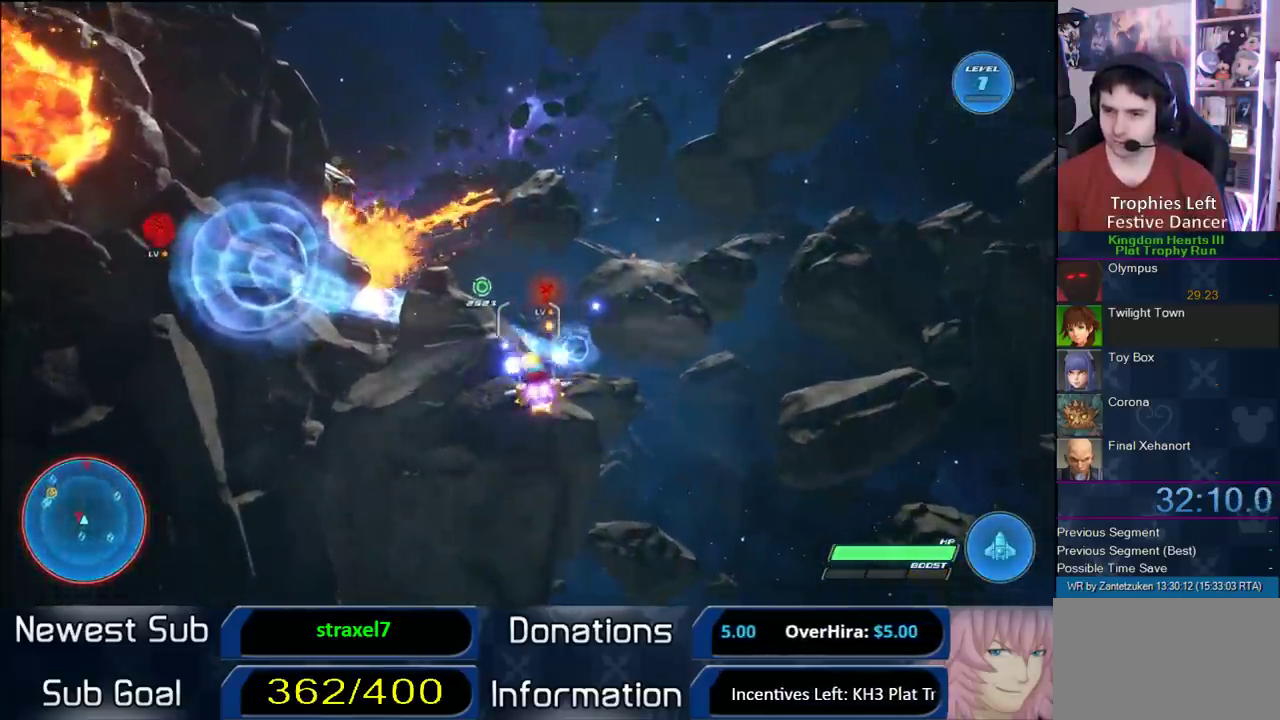
{"buttons": ["R2"], "left_stick": "center", "right_stick": "center", "events": [[33, "CROSS", "up"], [133, "CROSS", "down"], [133, "left_stick", "right"], [267, "CROSS", "up"], [350, "left_stick", "center"], [400, "CROSS", "down"], [500, "CROSS", "up"]]}
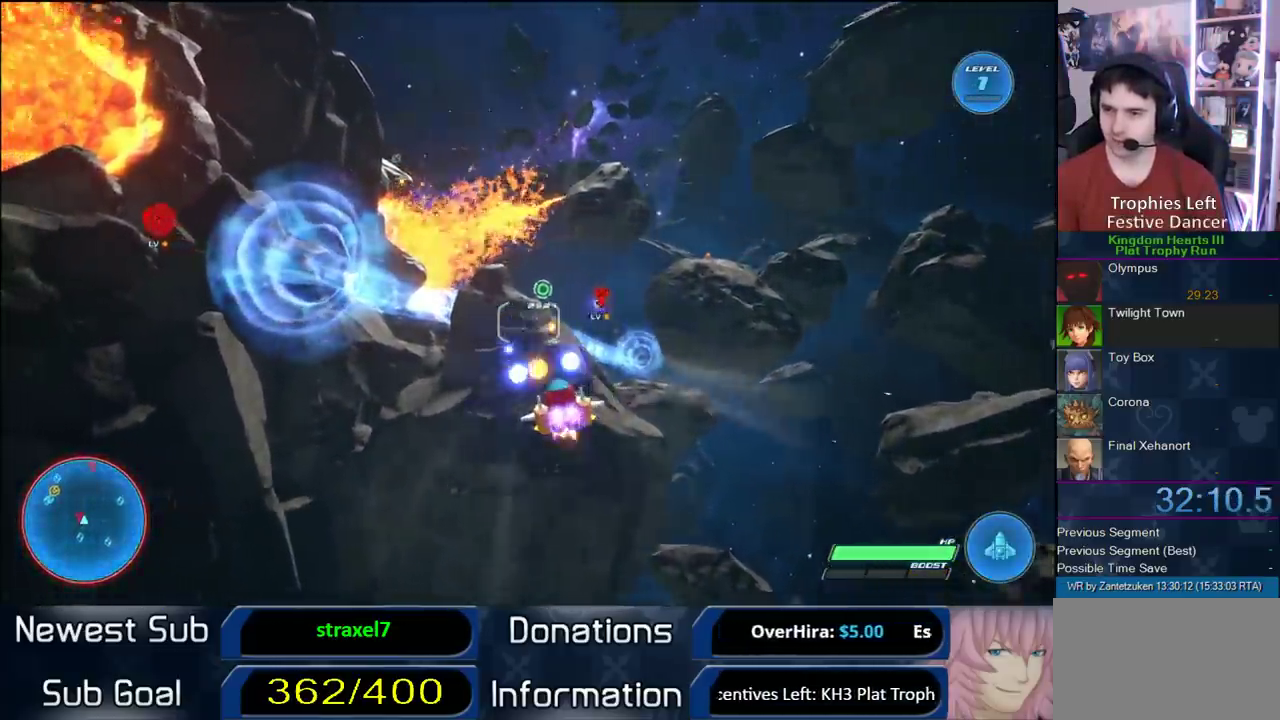
{"buttons": ["R2"], "left_stick": "up-left", "right_stick": "center"}
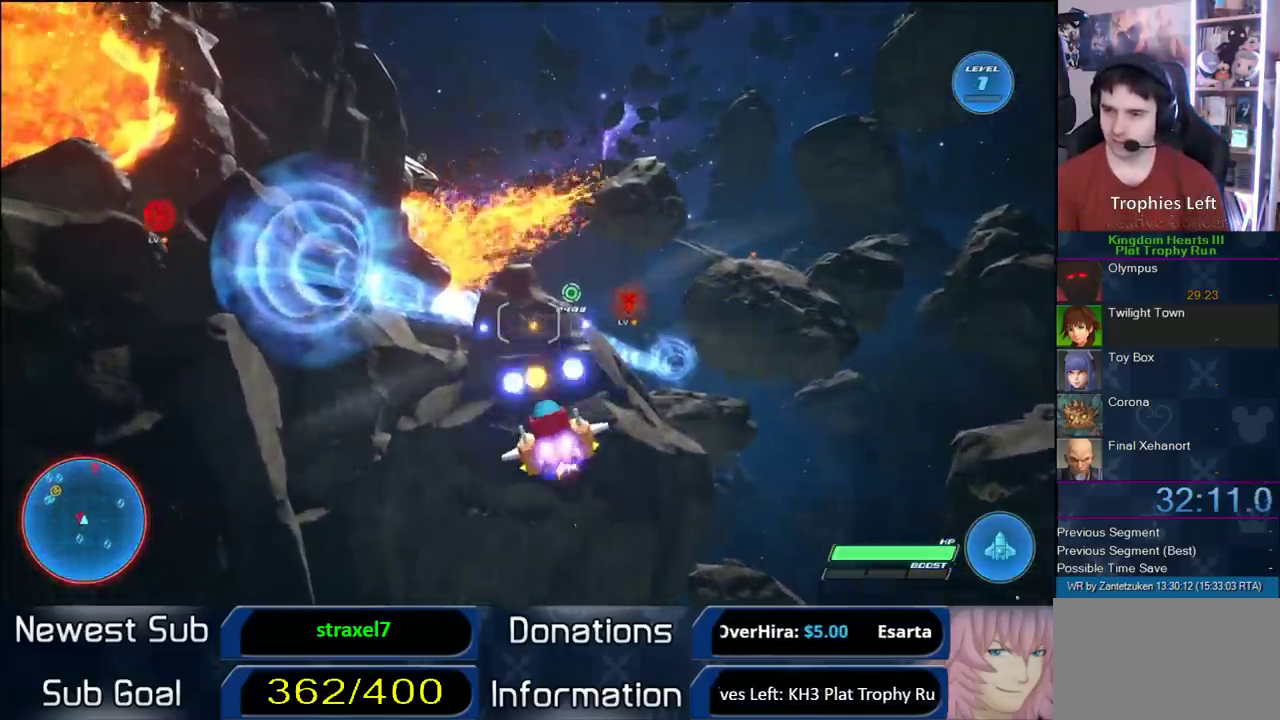
{"buttons": ["R2"], "left_stick": "center", "right_stick": "center"}
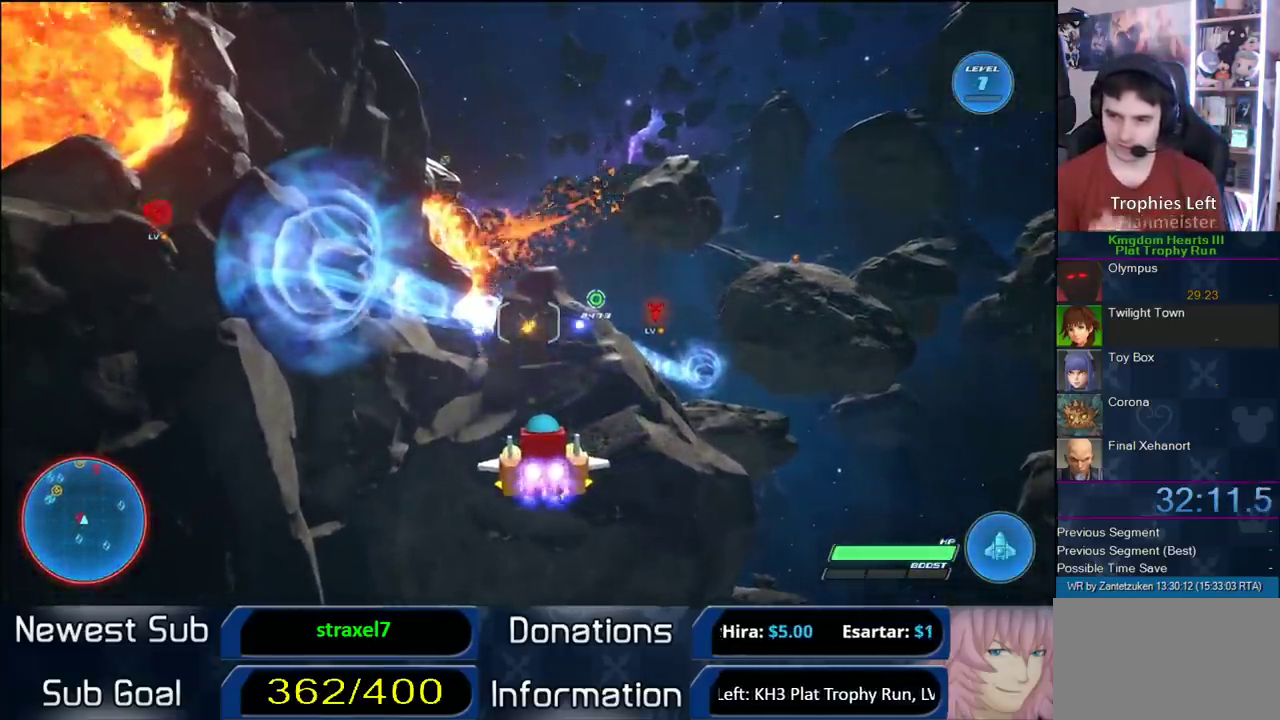
{"buttons": ["R2"], "left_stick": "center", "right_stick": "center", "events": [[17, "CROSS", "down"], [183, "CROSS", "up"], [267, "CROSS", "down"], [400, "CROSS", "up"]]}
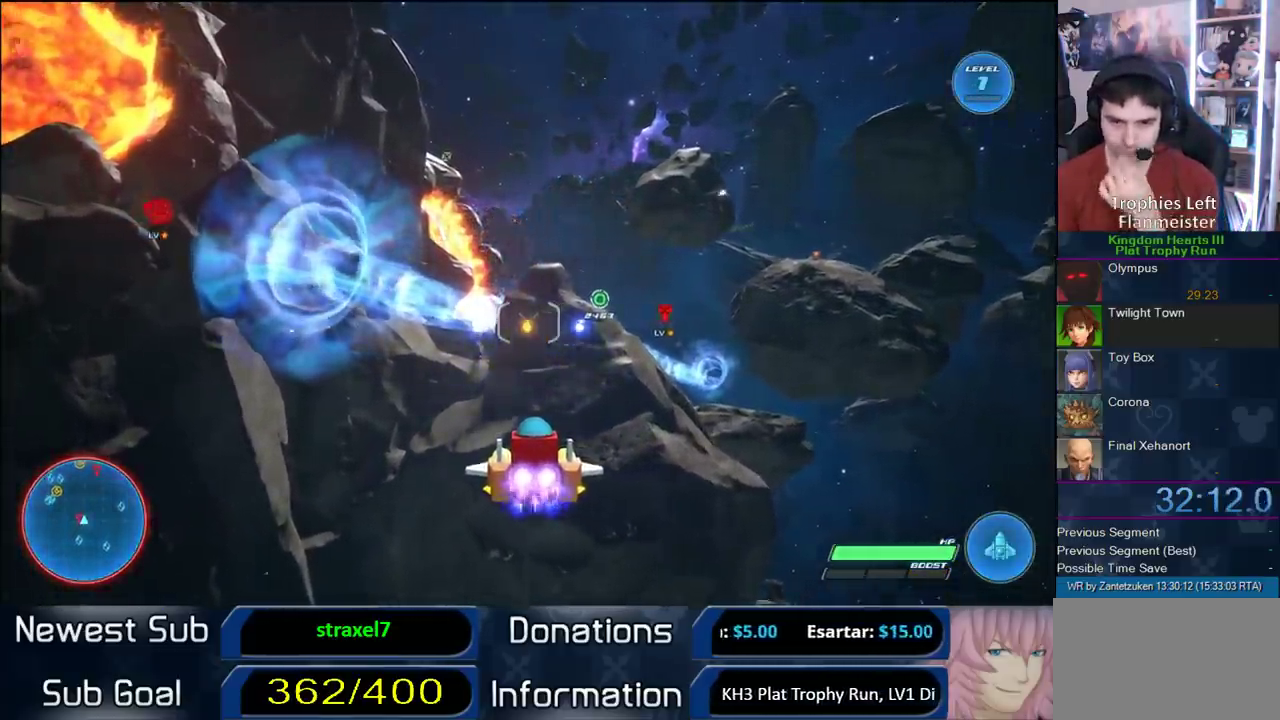
{"buttons": ["CROSS", "R2"], "left_stick": "center", "right_stick": "center", "events": [[50, "CROSS", "down"], [183, "CROSS", "up"], [283, "CROSS", "down"], [400, "CROSS", "up"], [483, "CROSS", "down"]]}
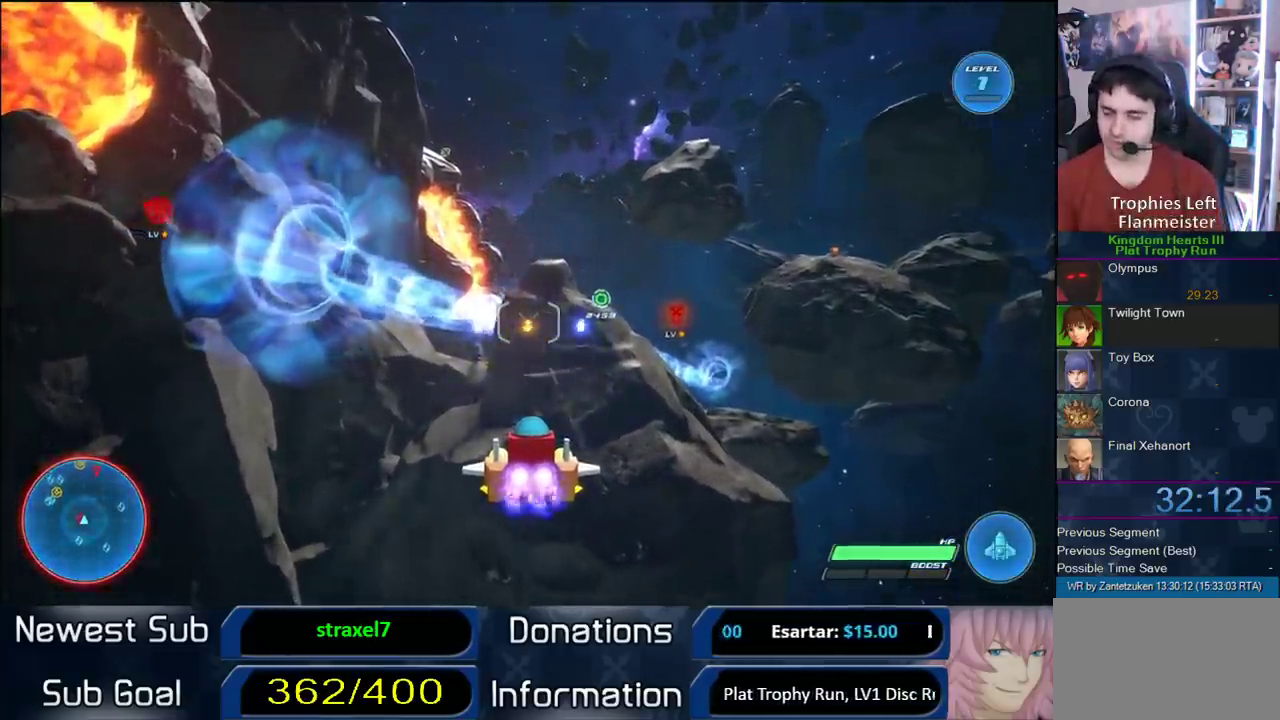
{"buttons": ["CROSS", "R2"], "left_stick": "center", "right_stick": "center", "events": [[133, "CROSS", "up"], [133, "left_stick", "right"], [217, "CROSS", "down"], [317, "CROSS", "up"], [317, "left_stick", "center"], [400, "CROSS", "down"]]}
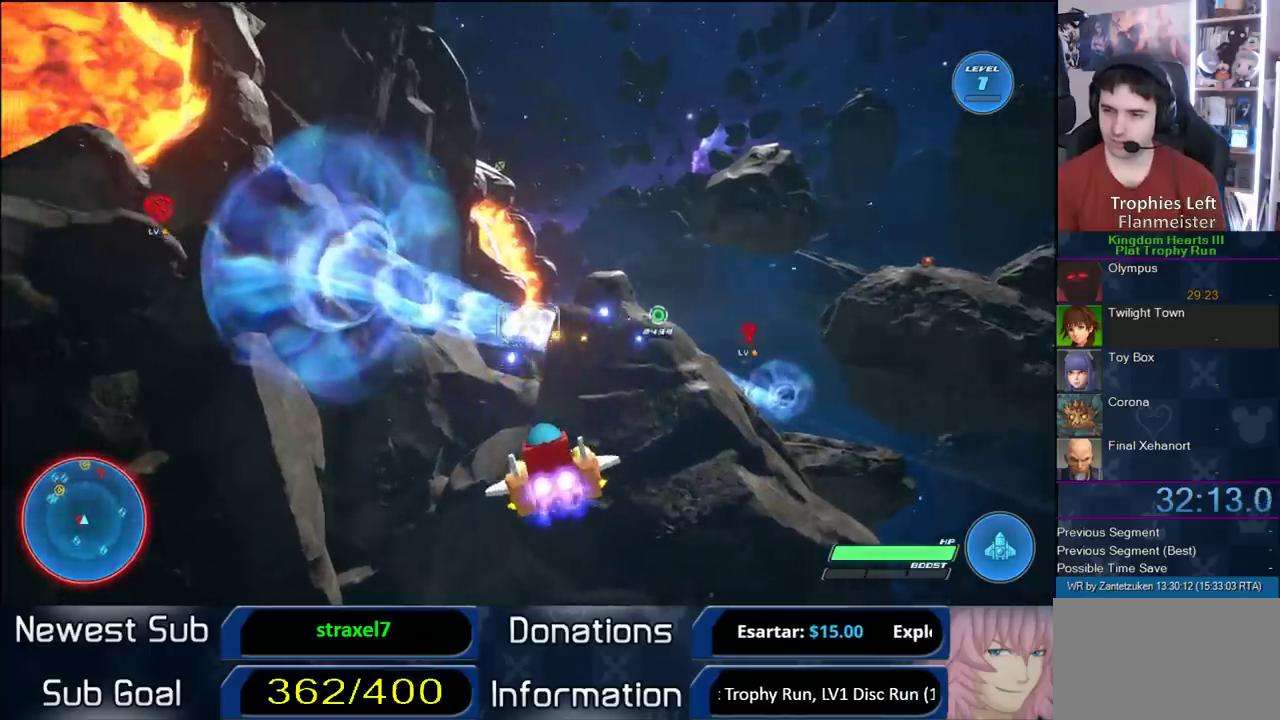
{"buttons": ["CROSS", "R2"], "left_stick": "center", "right_stick": "center", "events": [[67, "CROSS", "up"], [117, "CROSS", "down"], [117, "left_stick", "left"], [167, "left_stick", "right"], [250, "CROSS", "up"], [317, "left_stick", "center"], [383, "CROSS", "down"]]}
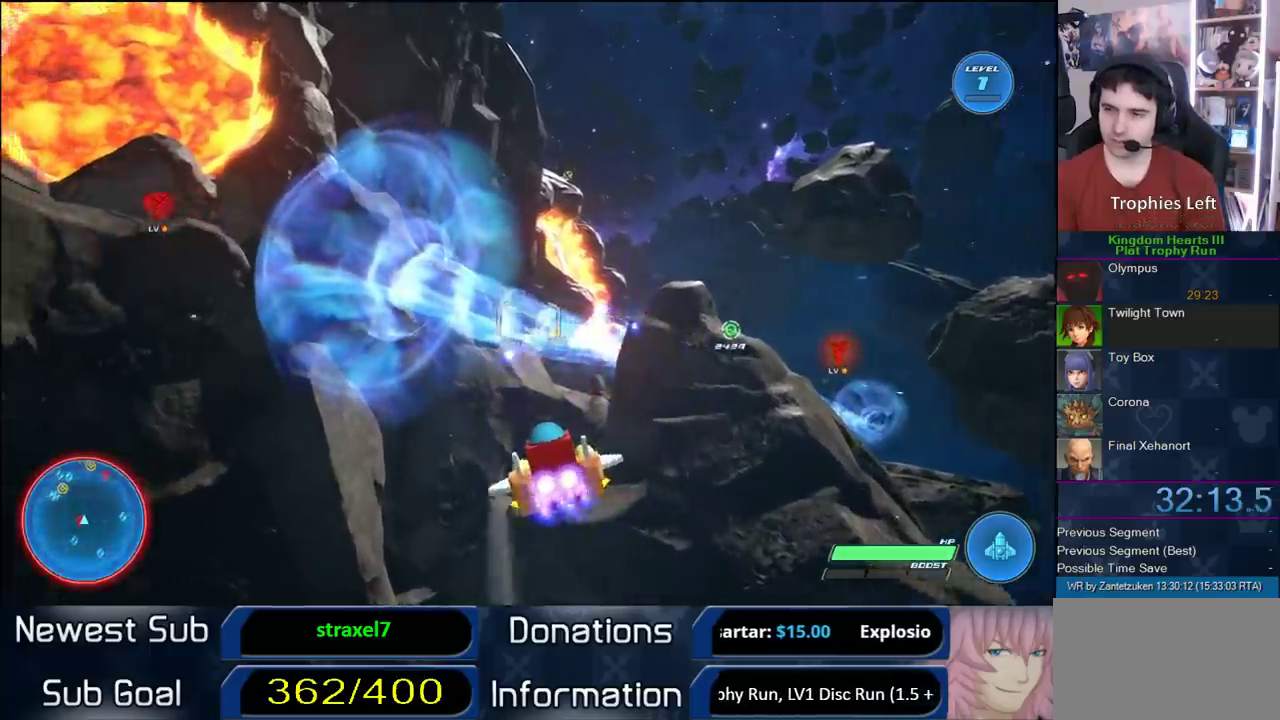
{"buttons": ["R2"], "left_stick": "left", "right_stick": "center"}
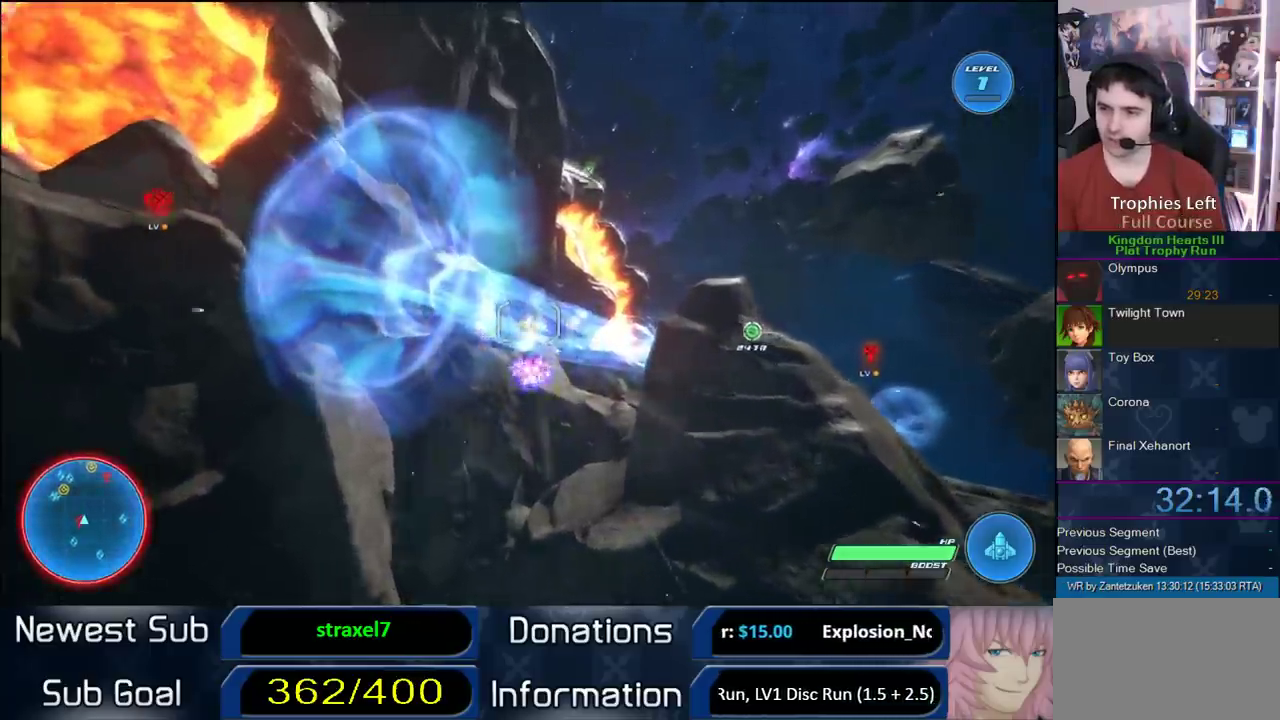
{"buttons": ["R2"], "left_stick": "center", "right_stick": "center"}
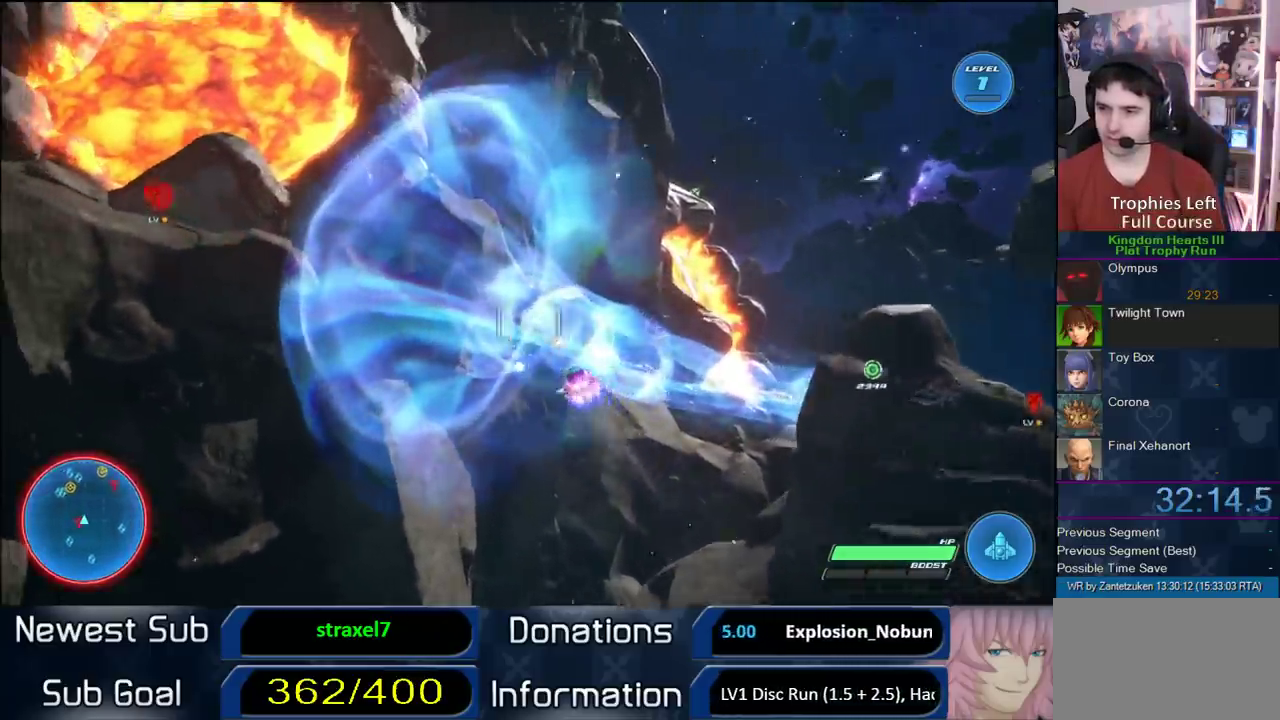
{"buttons": ["R2"], "left_stick": "center", "right_stick": "center", "events": []}
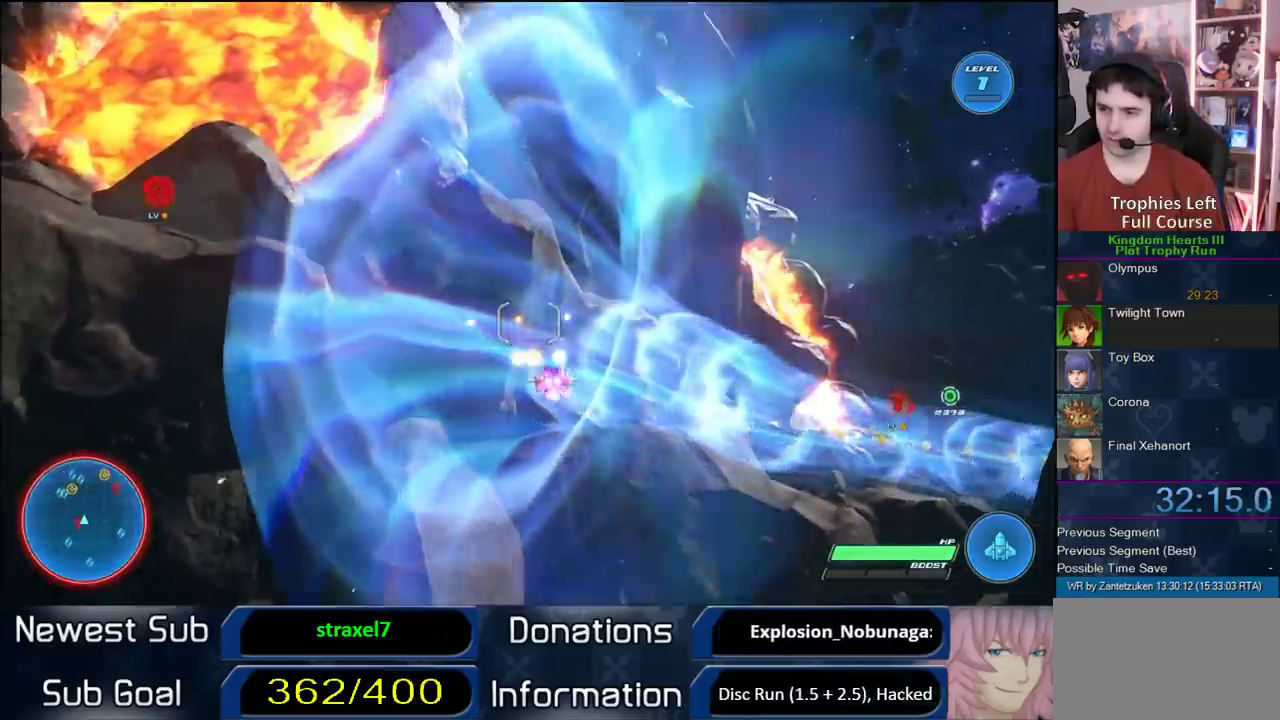
{"buttons": ["R2"], "left_stick": "center", "right_stick": "center", "events": [[17, "left_stick", "left"], [350, "left_stick", "center"]]}
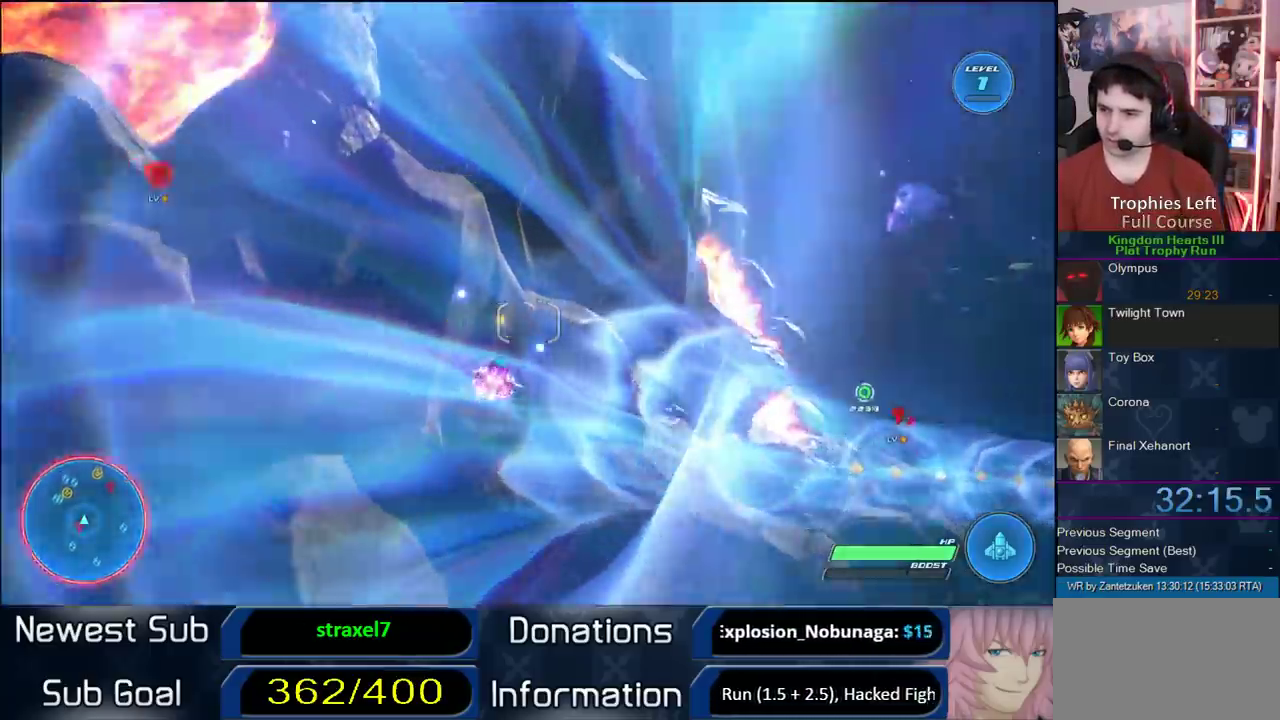
{"buttons": ["R2"], "left_stick": "center", "right_stick": "center", "events": []}
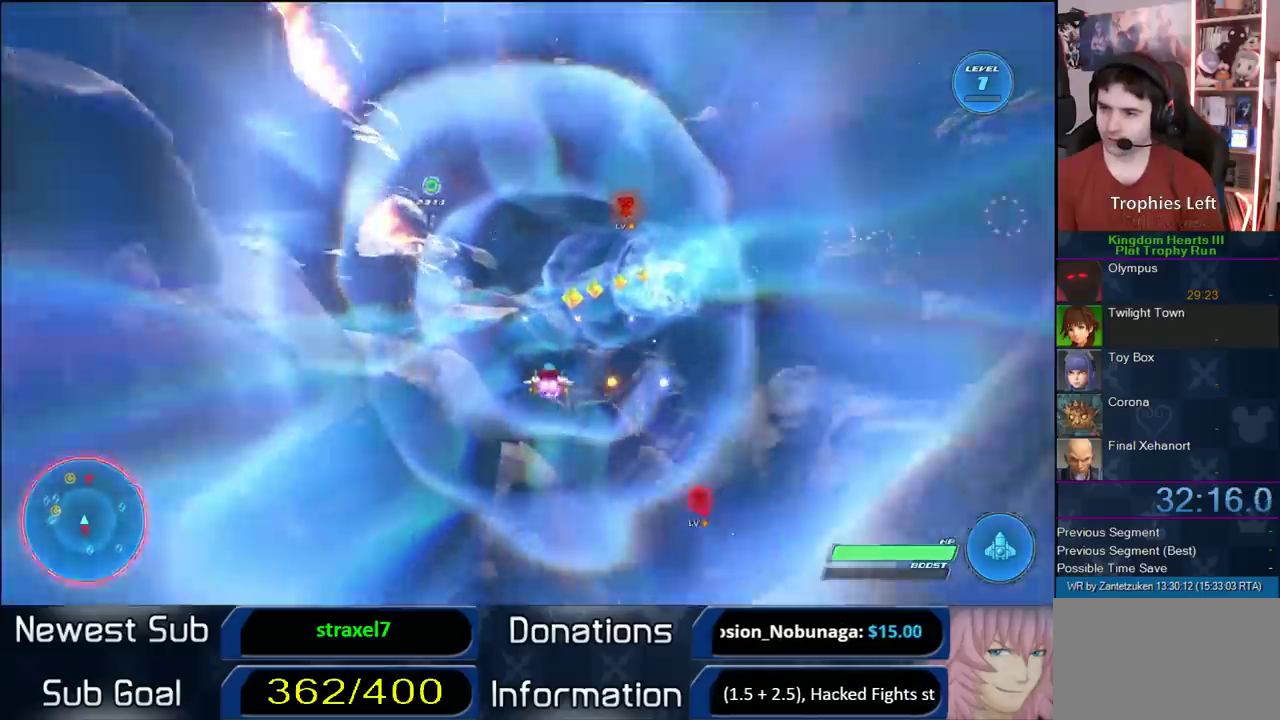
{"buttons": ["R2"], "left_stick": "center", "right_stick": "center", "events": []}
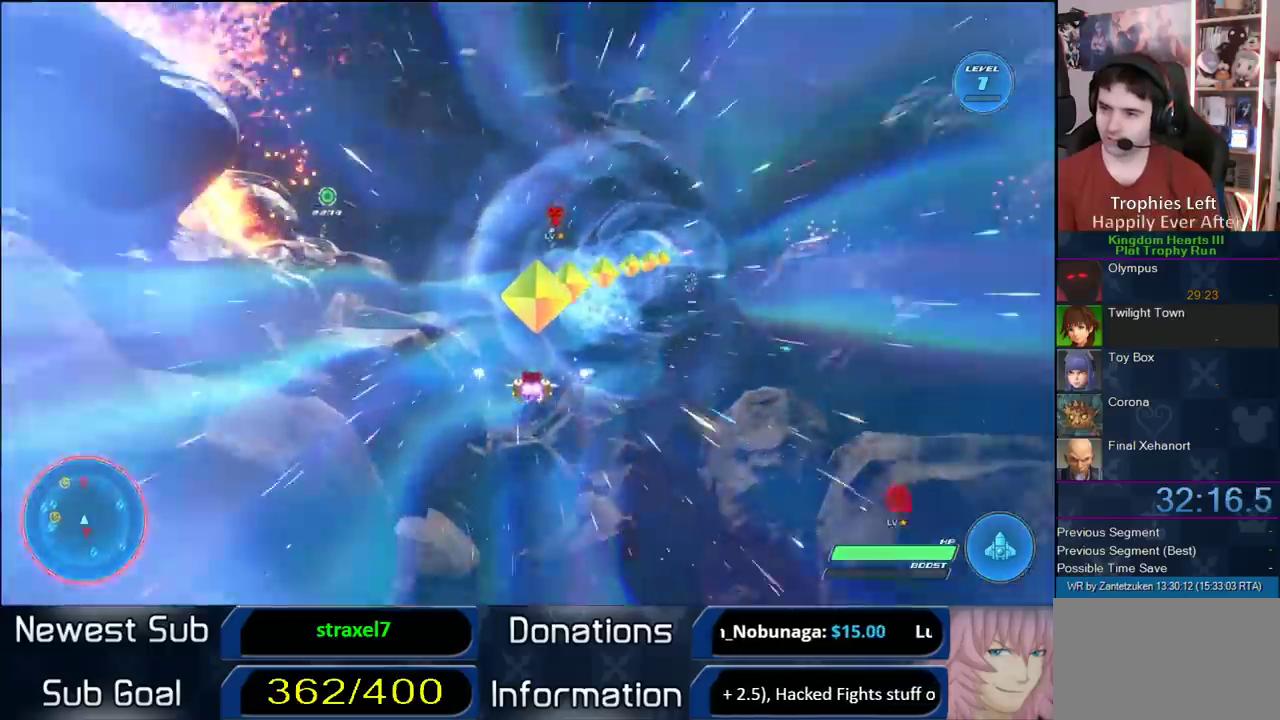
{"buttons": ["R2"], "left_stick": "center", "right_stick": "center", "events": []}
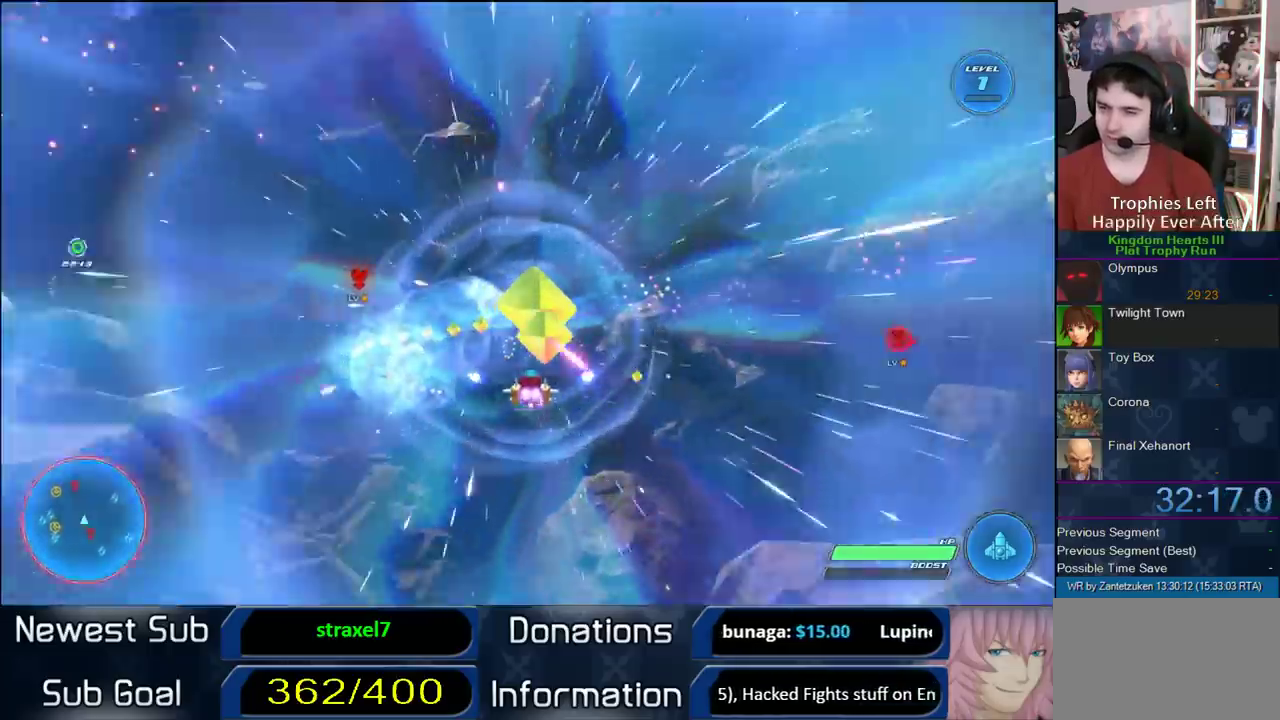
{"buttons": ["R2"], "left_stick": "center", "right_stick": "center", "events": []}
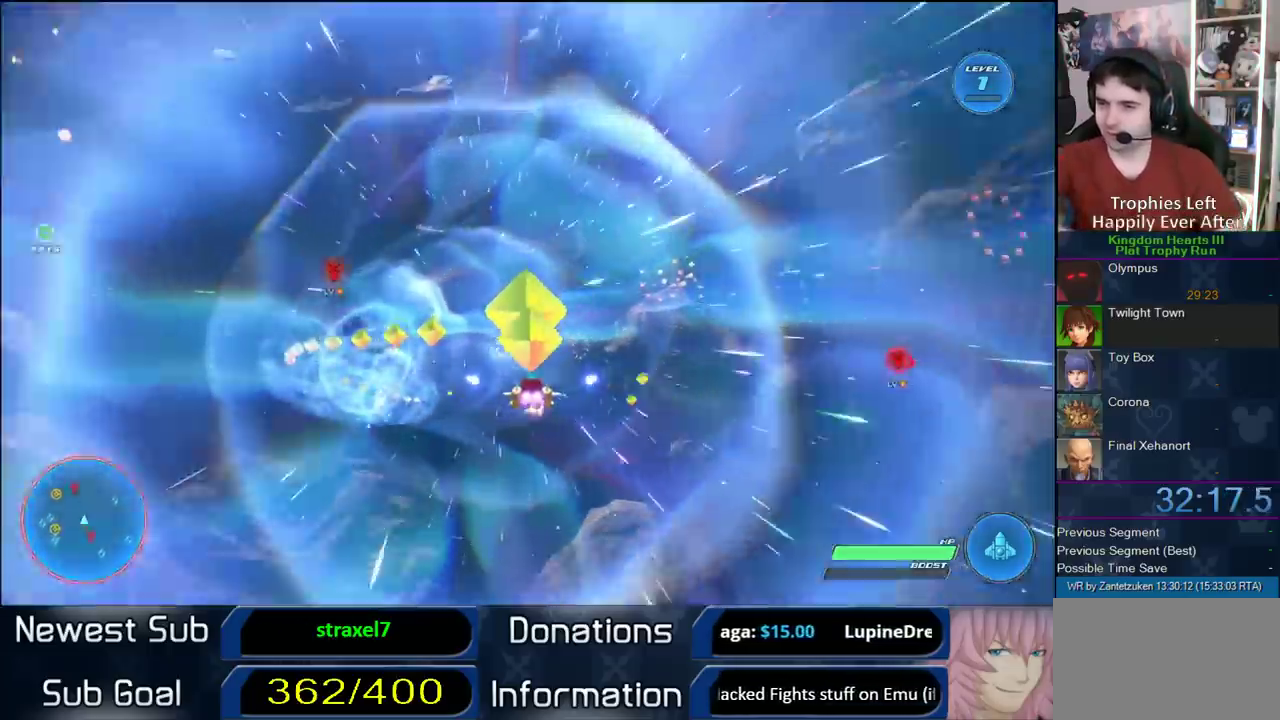
{"buttons": ["R2"], "left_stick": "center", "right_stick": "center", "events": []}
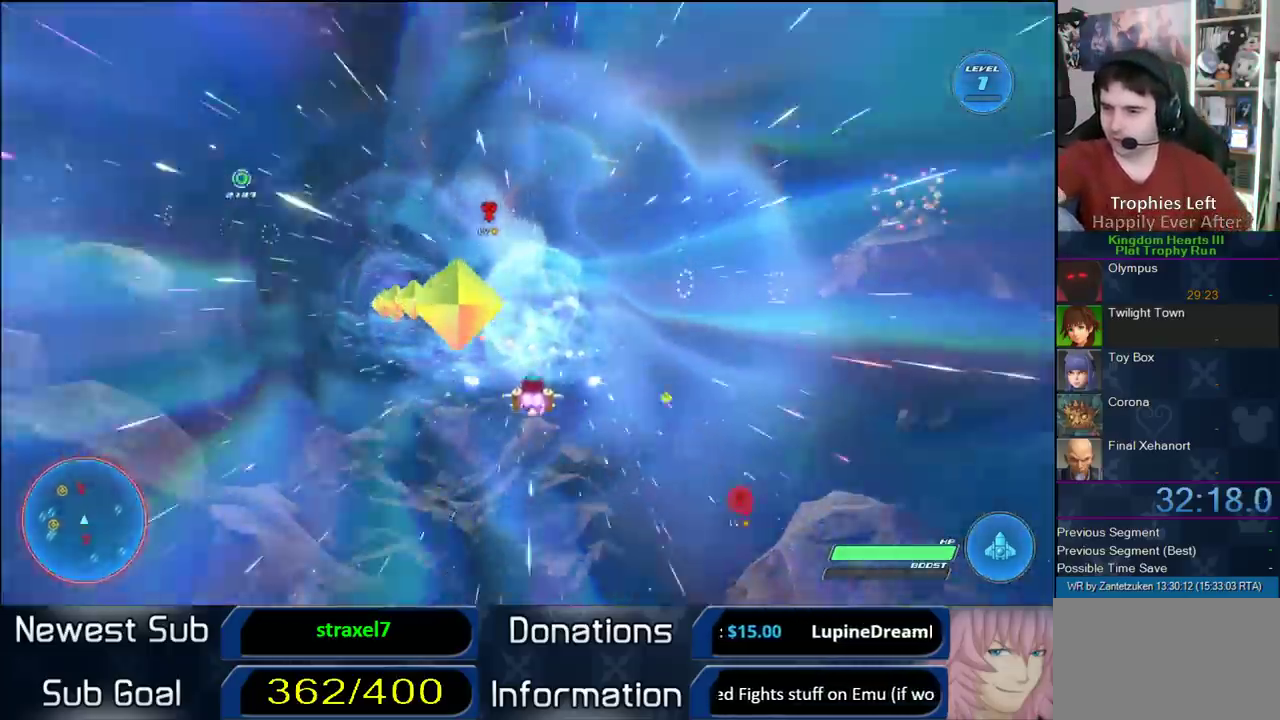
{"buttons": ["R2"], "left_stick": "center", "right_stick": "center", "events": []}
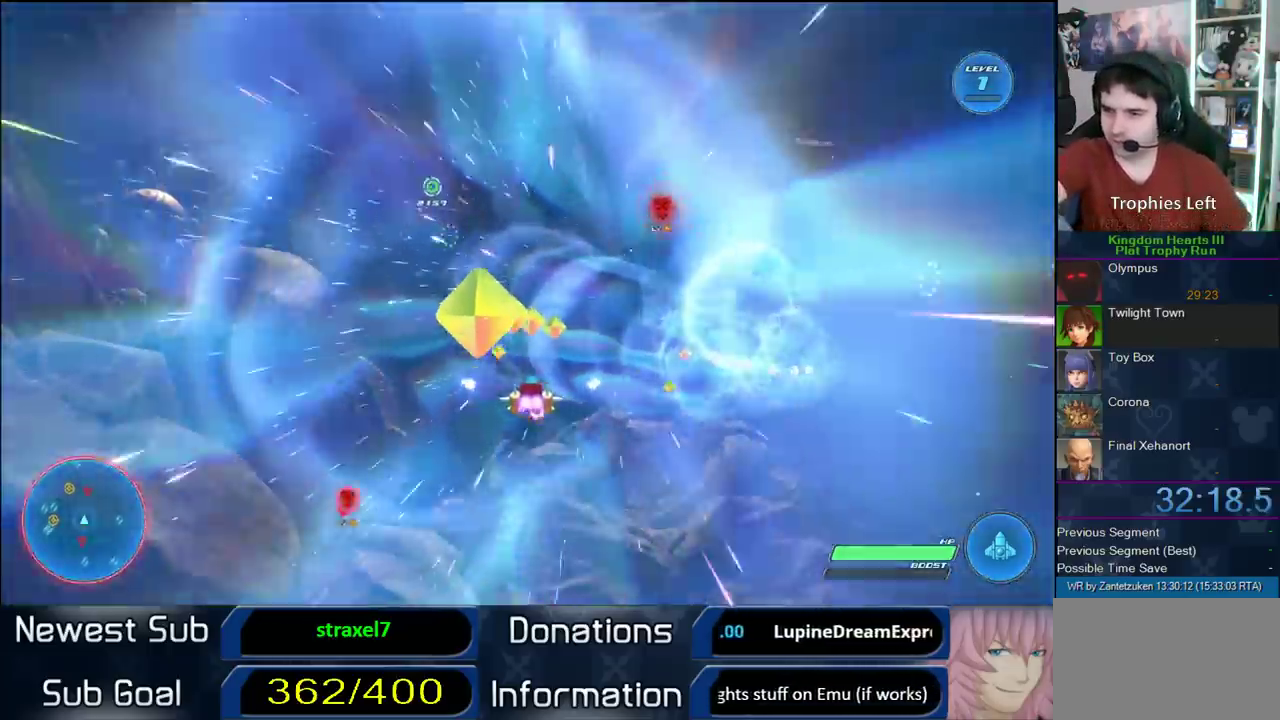
{"buttons": ["R2"], "left_stick": "center", "right_stick": "center", "events": []}
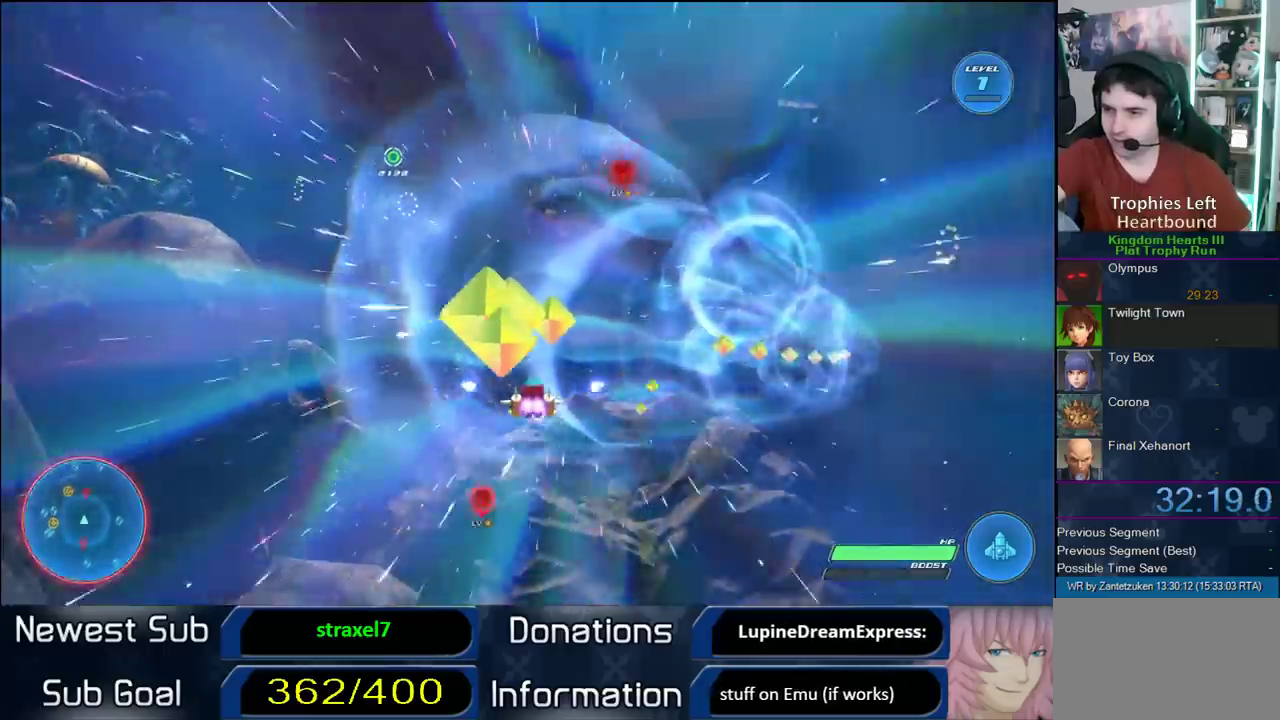
{"buttons": ["R2"], "left_stick": "center", "right_stick": "center", "events": []}
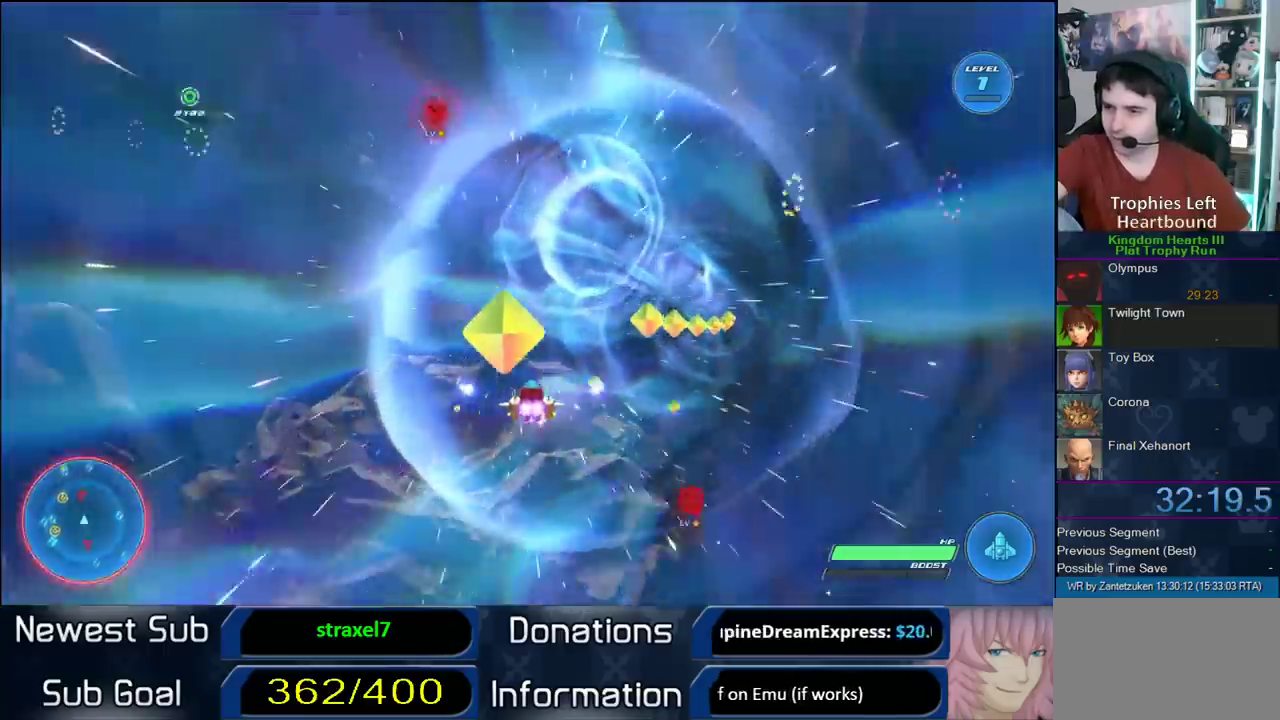
{"buttons": ["R2"], "left_stick": "center", "right_stick": "center", "events": []}
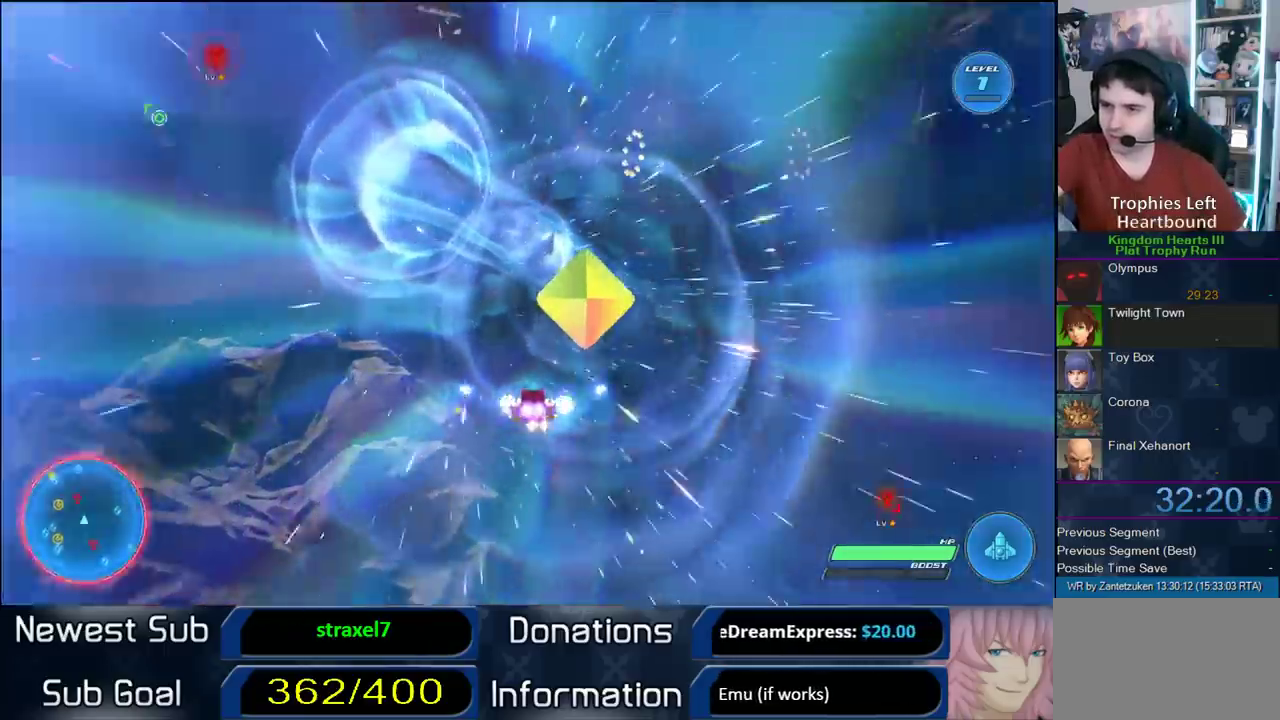
{"buttons": ["R2"], "left_stick": "center", "right_stick": "center", "events": []}